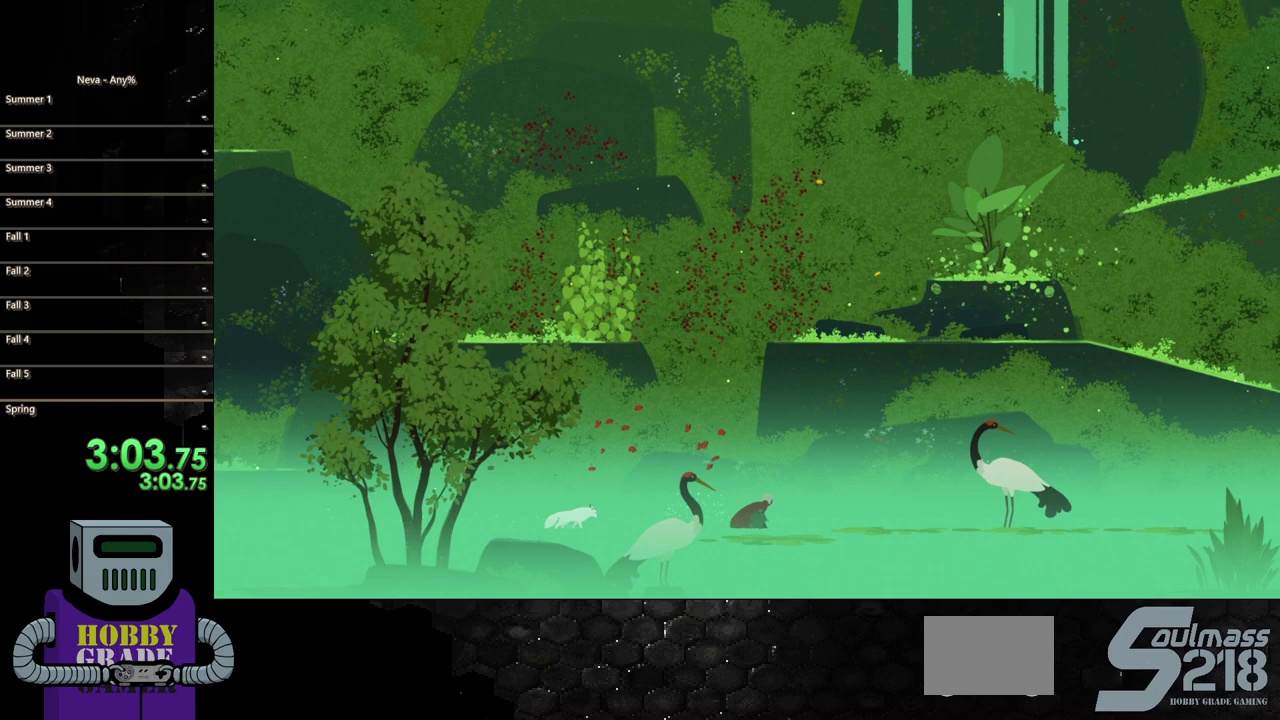
Gameplay with a controller (PlayStation layout); each line is a JSON object with the inputs held at the frame after it. "events" lists button and stick changes between this image and that frame as [ms after this image, input, new state], when the widget could be followed in between. Not read: L3 R3 left_stick right_stick.
{"buttons": ["DPAD_RIGHT"], "events": [[83, "CIRCLE", "up"], [183, "CIRCLE", "down"], [267, "CIRCLE", "up"], [367, "CIRCLE", "down"], [433, "CIRCLE", "up"]]}
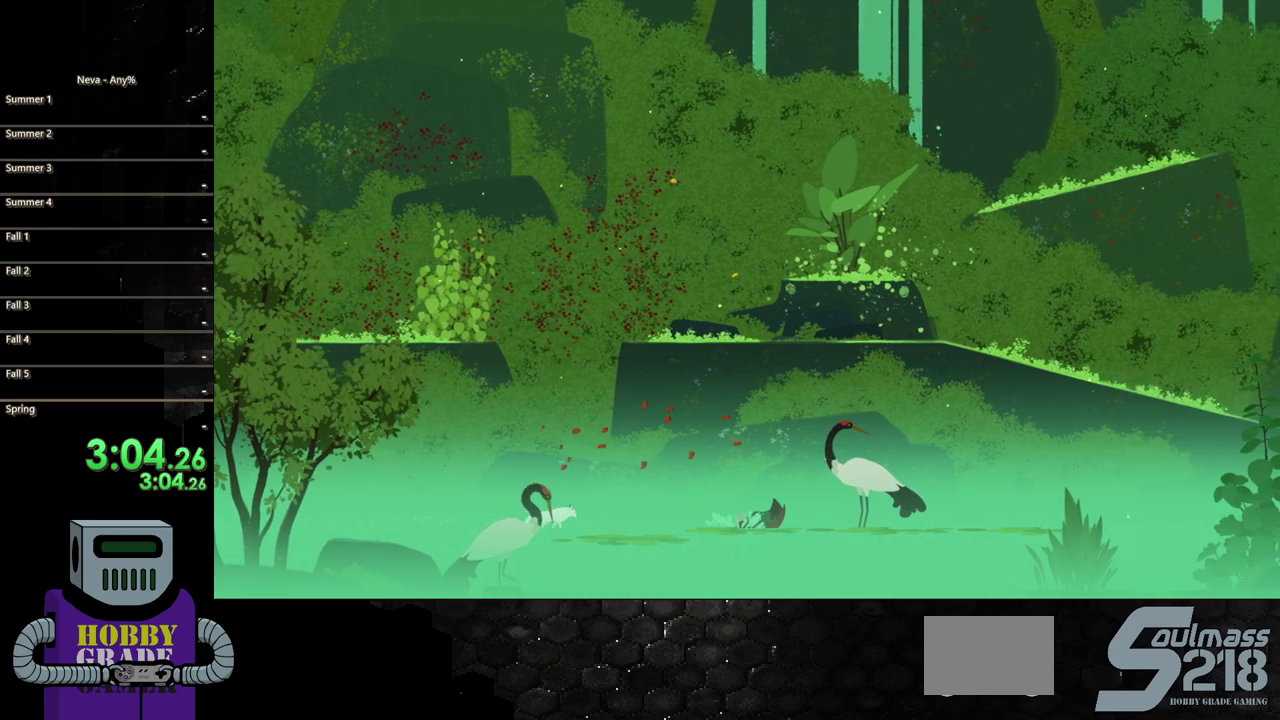
{"buttons": ["DPAD_RIGHT"], "events": [[33, "CIRCLE", "down"], [117, "CIRCLE", "up"], [200, "CIRCLE", "down"], [283, "CIRCLE", "up"], [383, "CIRCLE", "down"], [467, "CIRCLE", "up"]]}
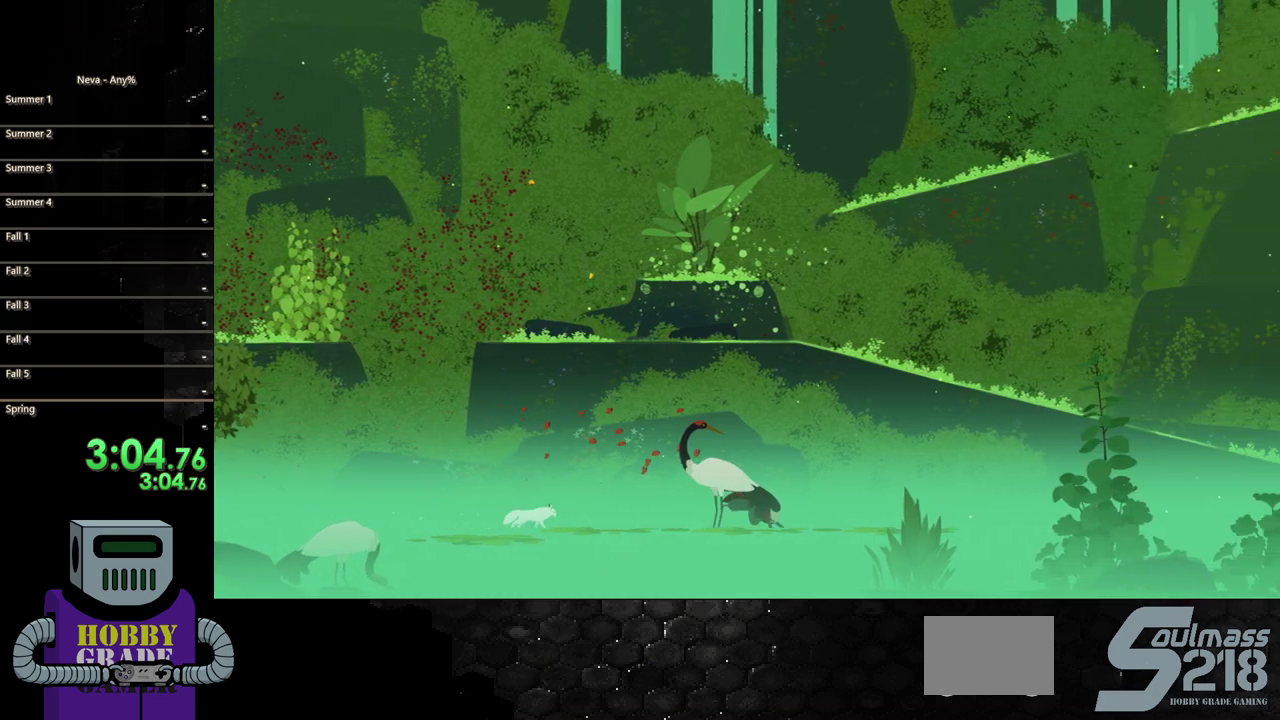
{"buttons": ["CIRCLE", "DPAD_RIGHT"], "events": [[67, "CIRCLE", "down"], [167, "CIRCLE", "up"], [233, "CIRCLE", "down"], [333, "CIRCLE", "up"], [433, "CIRCLE", "down"]]}
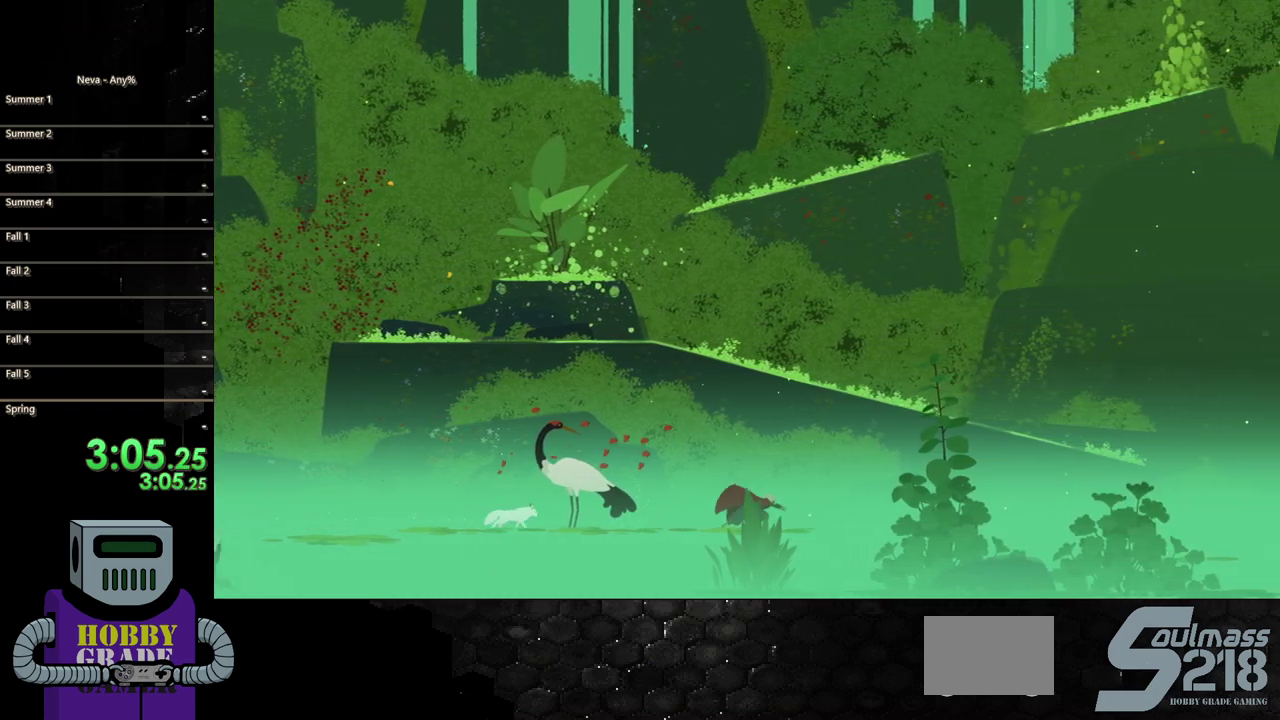
{"buttons": ["CIRCLE", "DPAD_RIGHT"], "events": [[17, "CIRCLE", "up"], [117, "CIRCLE", "down"], [200, "CIRCLE", "up"], [317, "CIRCLE", "down"], [383, "CIRCLE", "up"], [483, "CIRCLE", "down"]]}
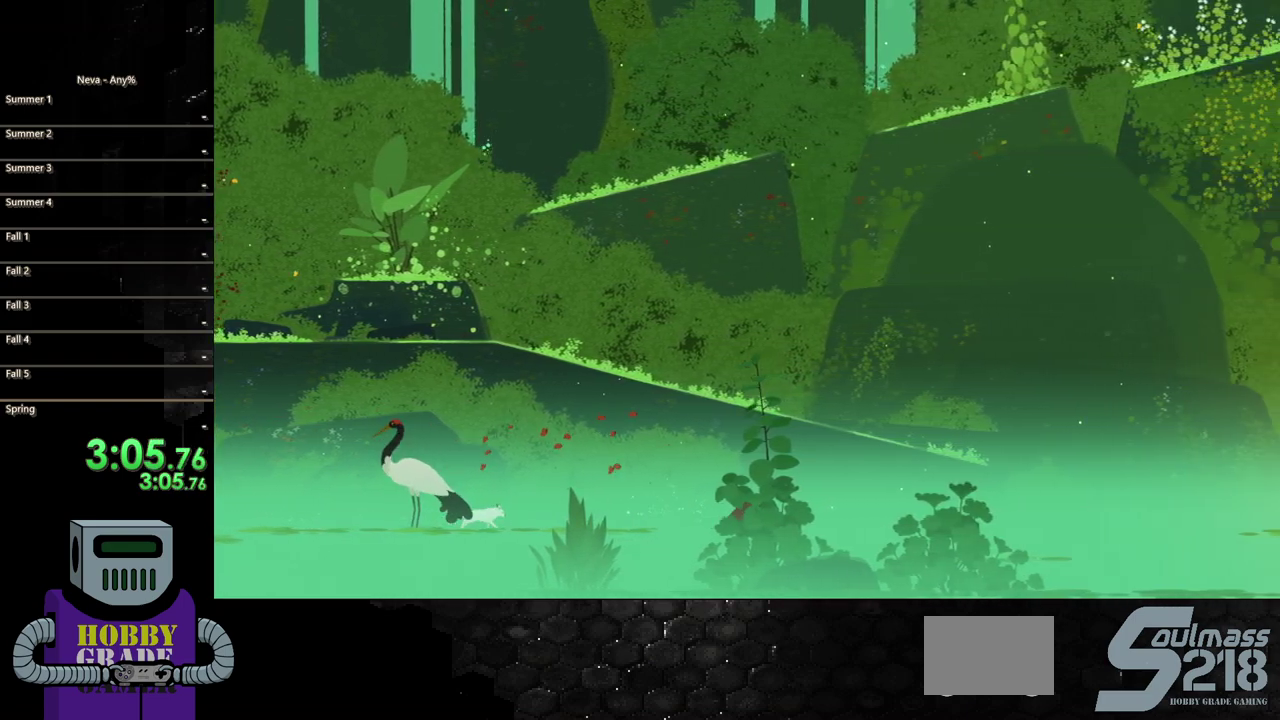
{"buttons": ["DPAD_RIGHT"], "events": [[67, "CIRCLE", "up"], [150, "CIRCLE", "down"], [250, "CIRCLE", "up"], [350, "CIRCLE", "down"], [467, "CIRCLE", "up"]]}
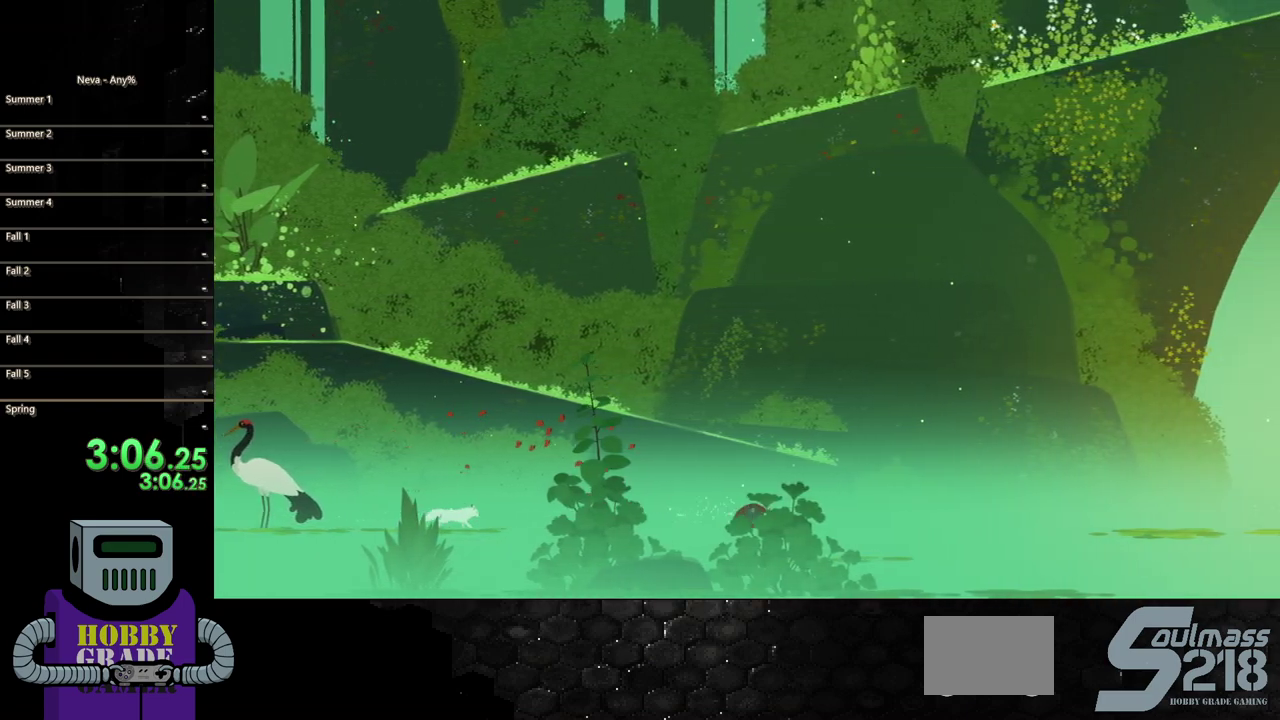
{"buttons": ["CIRCLE", "DPAD_RIGHT"], "events": [[67, "CIRCLE", "down"], [150, "CIRCLE", "up"], [250, "CIRCLE", "down"], [333, "CIRCLE", "up"], [450, "CIRCLE", "down"]]}
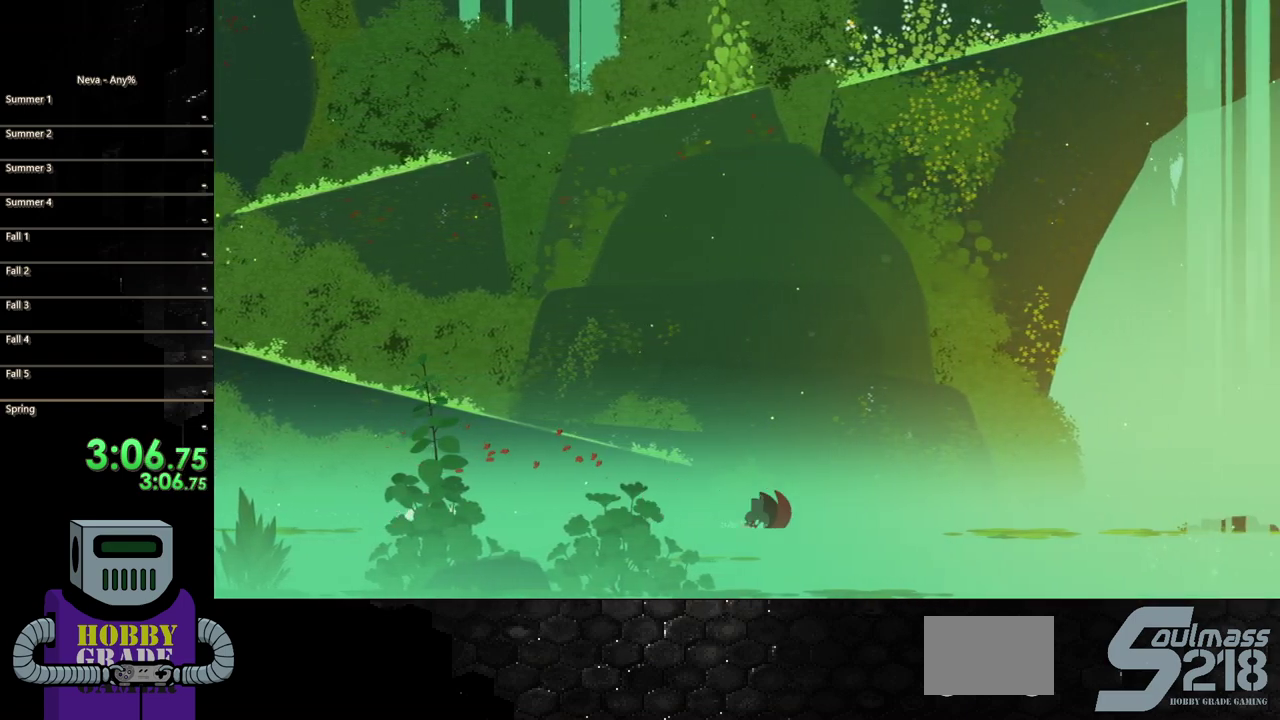
{"buttons": ["DPAD_RIGHT"], "events": [[33, "CIRCLE", "up"], [133, "CIRCLE", "down"], [233, "CIRCLE", "up"], [333, "CIRCLE", "down"], [400, "CIRCLE", "up"]]}
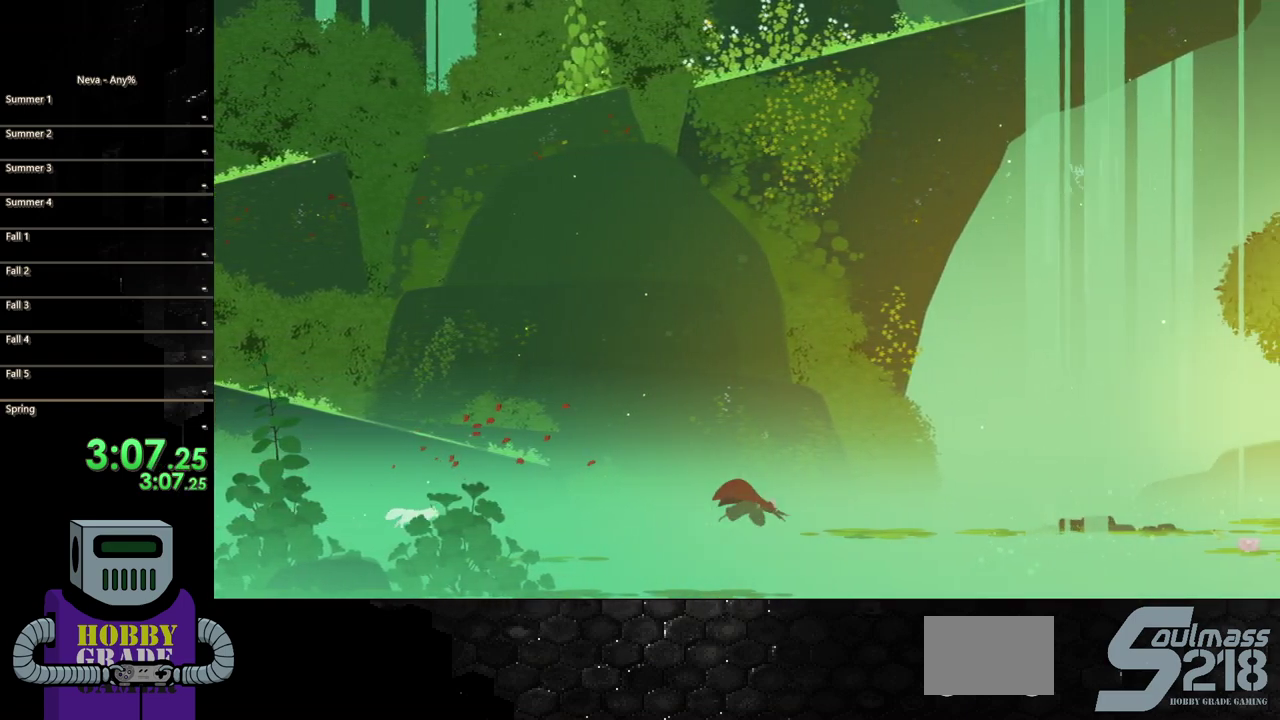
{"buttons": ["DPAD_RIGHT"], "events": [[17, "CIRCLE", "down"], [100, "CIRCLE", "up"], [217, "CIRCLE", "down"], [300, "CIRCLE", "up"], [400, "CIRCLE", "down"], [483, "CIRCLE", "up"]]}
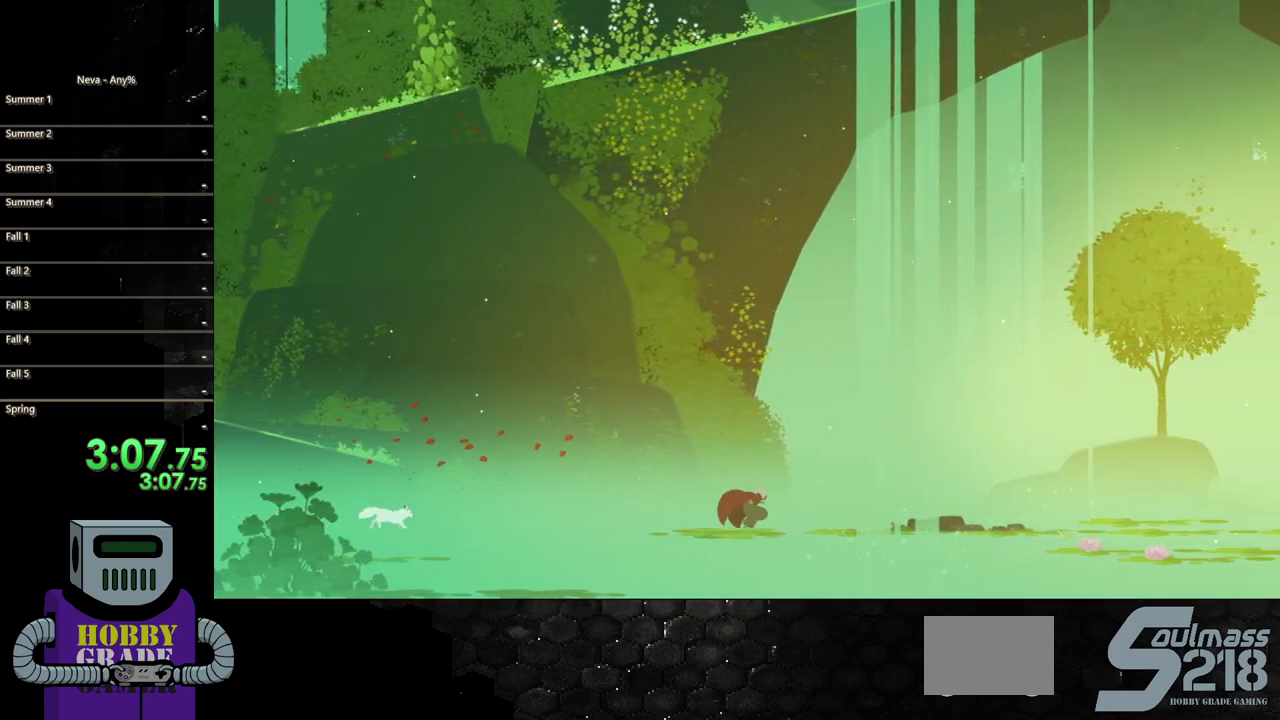
{"buttons": ["CIRCLE", "DPAD_RIGHT"], "events": [[83, "CIRCLE", "down"], [167, "CIRCLE", "up"], [267, "CIRCLE", "down"], [350, "CIRCLE", "up"], [467, "CIRCLE", "down"]]}
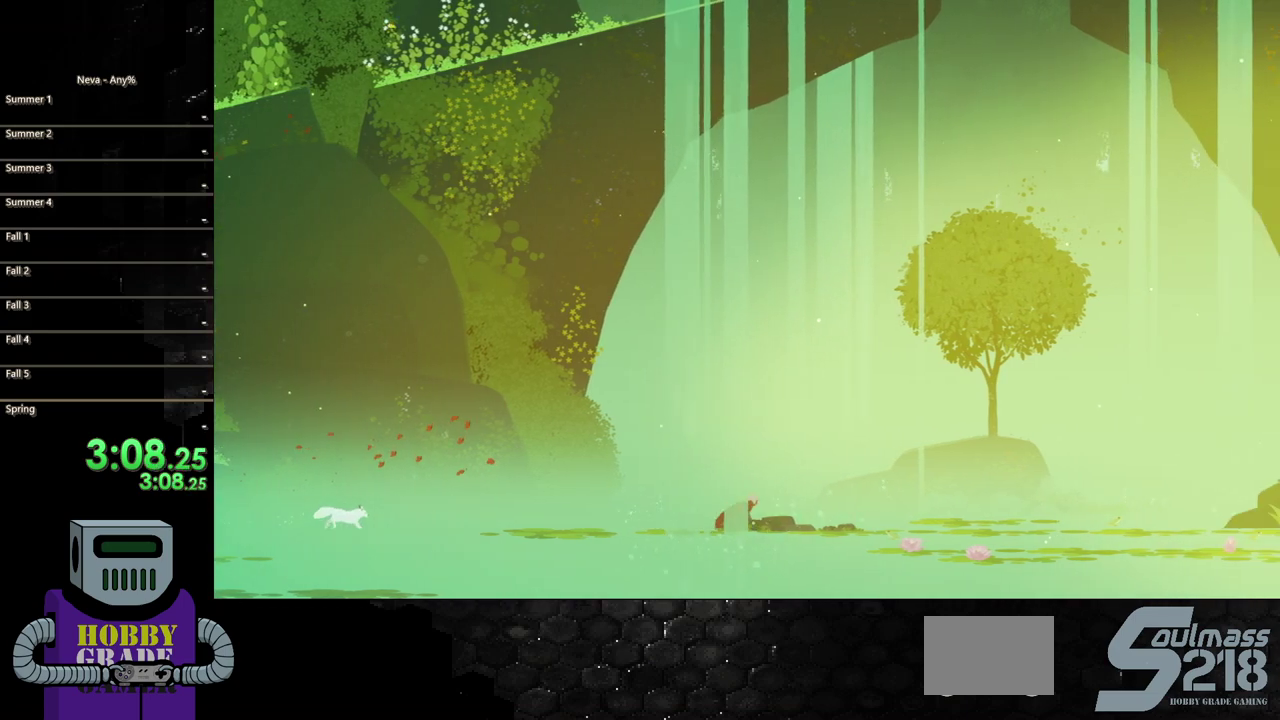
{"buttons": ["DPAD_RIGHT"], "events": [[33, "CIRCLE", "up"], [150, "CIRCLE", "down"], [233, "CIRCLE", "up"], [333, "CIRCLE", "down"], [433, "CIRCLE", "up"]]}
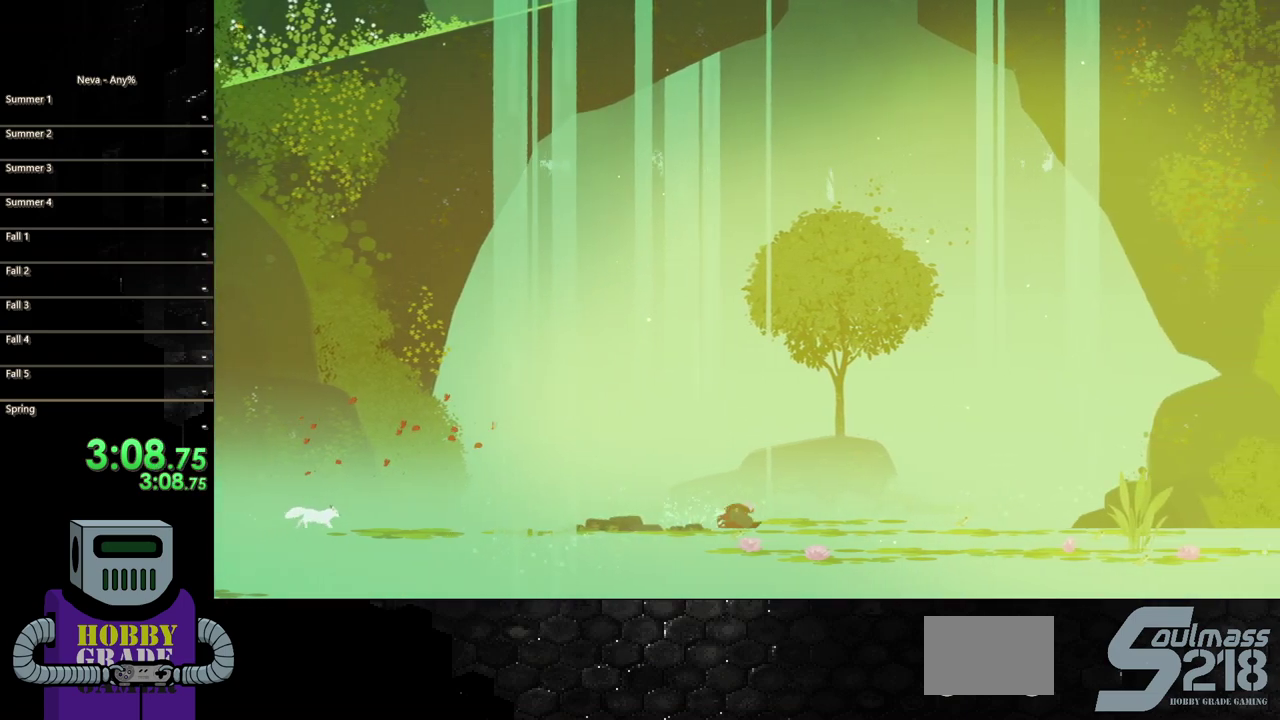
{"buttons": [], "events": [[33, "CIRCLE", "down"], [133, "CIRCLE", "up"], [250, "DPAD_RIGHT", "up"]]}
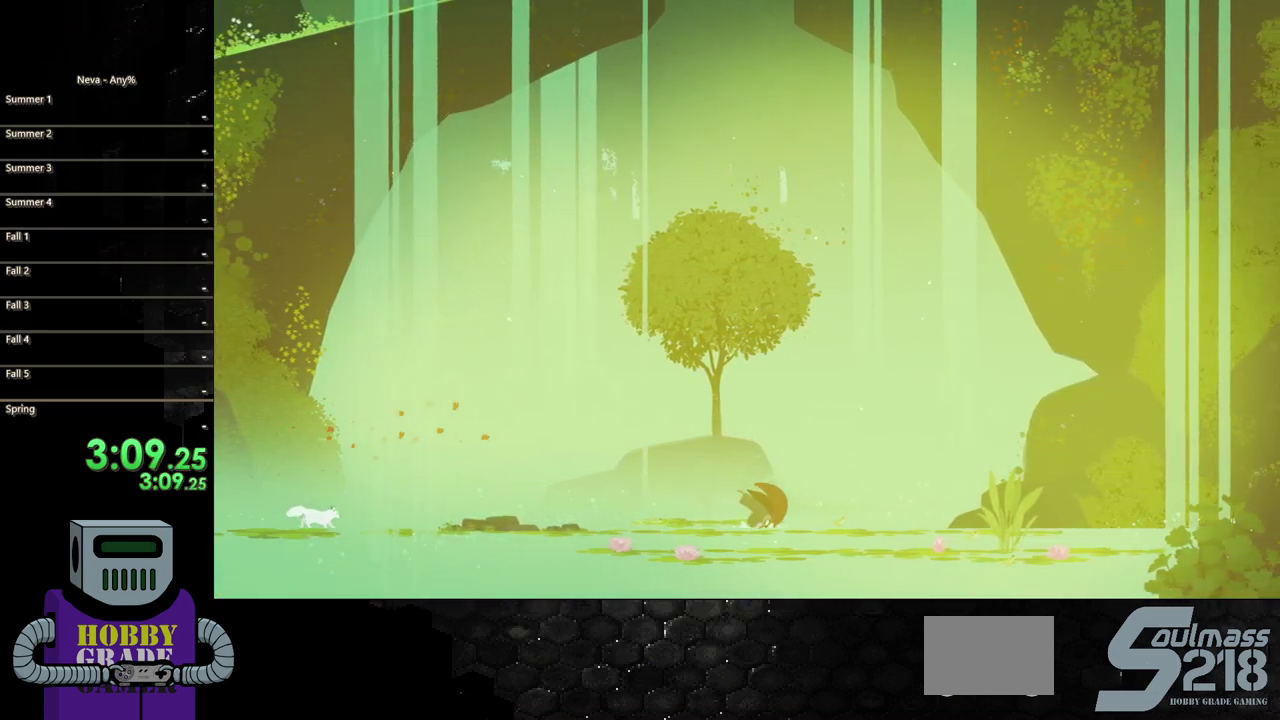
{"buttons": ["DPAD_LEFT"], "events": [[17, "CROSS", "down"], [200, "DPAD_LEFT", "down"], [250, "CROSS", "up"]]}
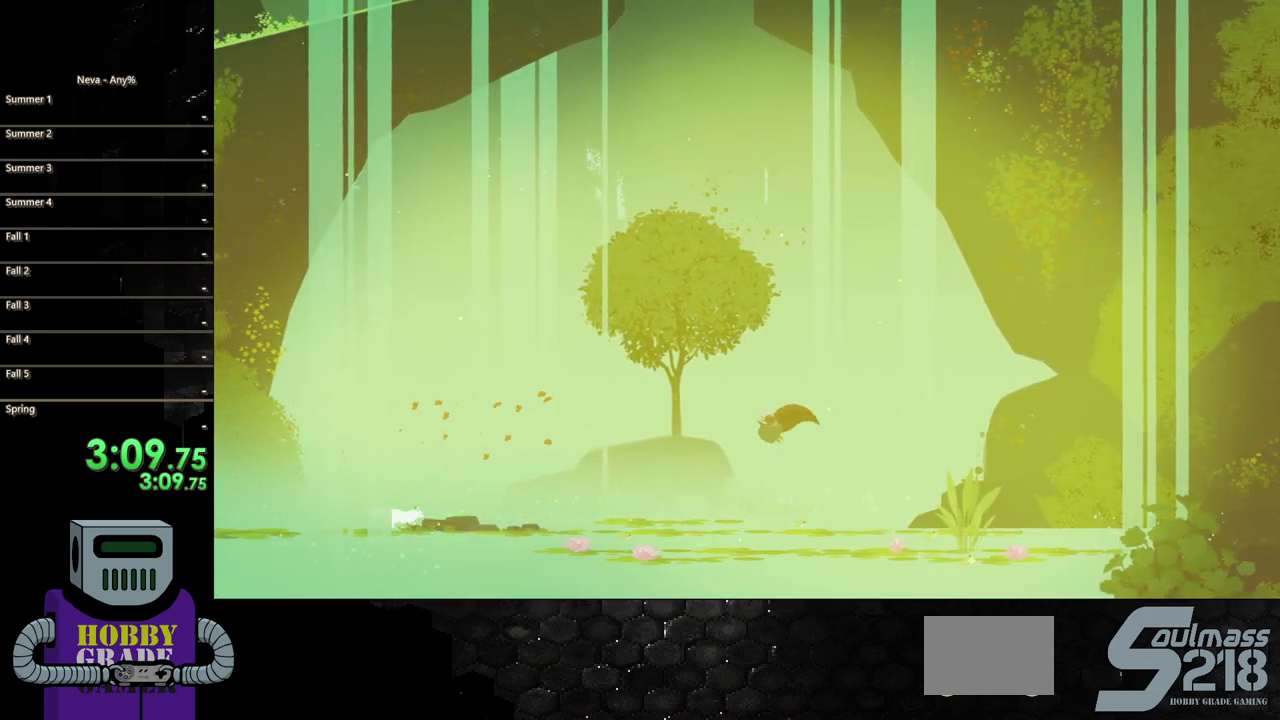
{"buttons": [], "events": [[33, "CROSS", "down"], [150, "CROSS", "up"], [167, "TRIANGLE", "down"], [300, "TRIANGLE", "up"], [350, "DPAD_LEFT", "up"]]}
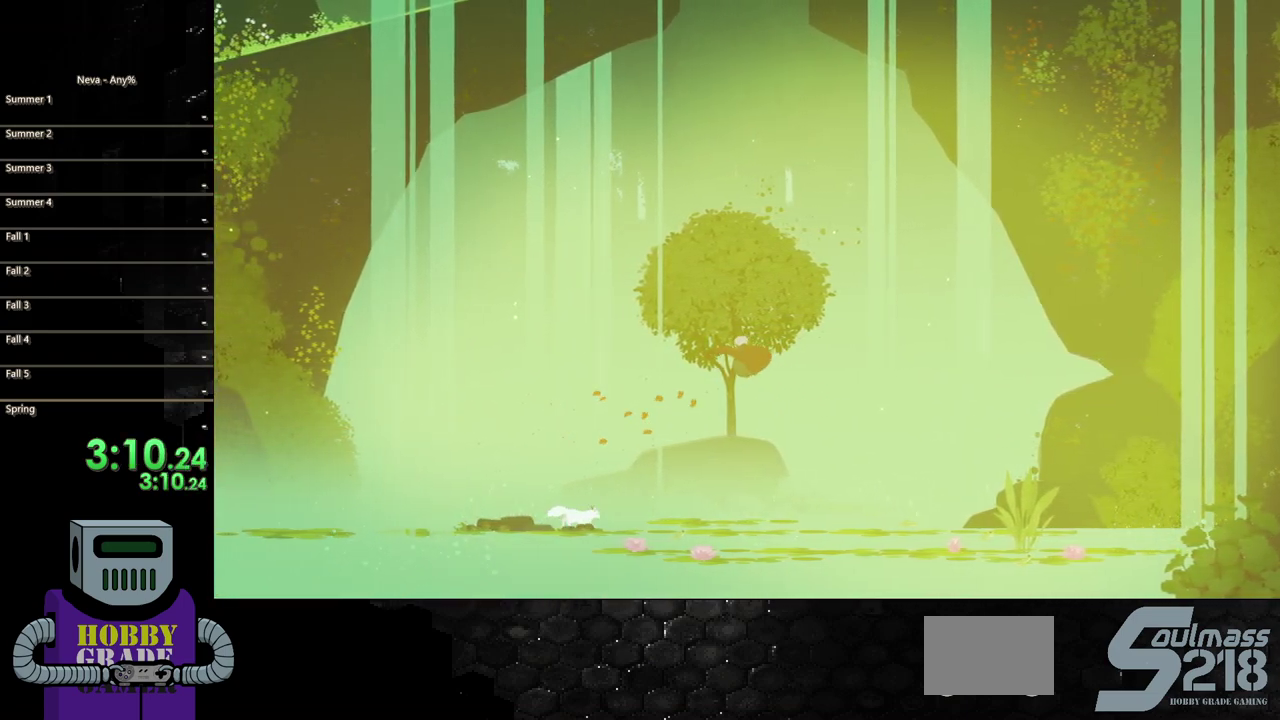
{"buttons": [], "events": [[100, "TRIANGLE", "down"], [200, "DPAD_LEFT", "down"], [317, "DPAD_LEFT", "up"], [400, "TRIANGLE", "up"]]}
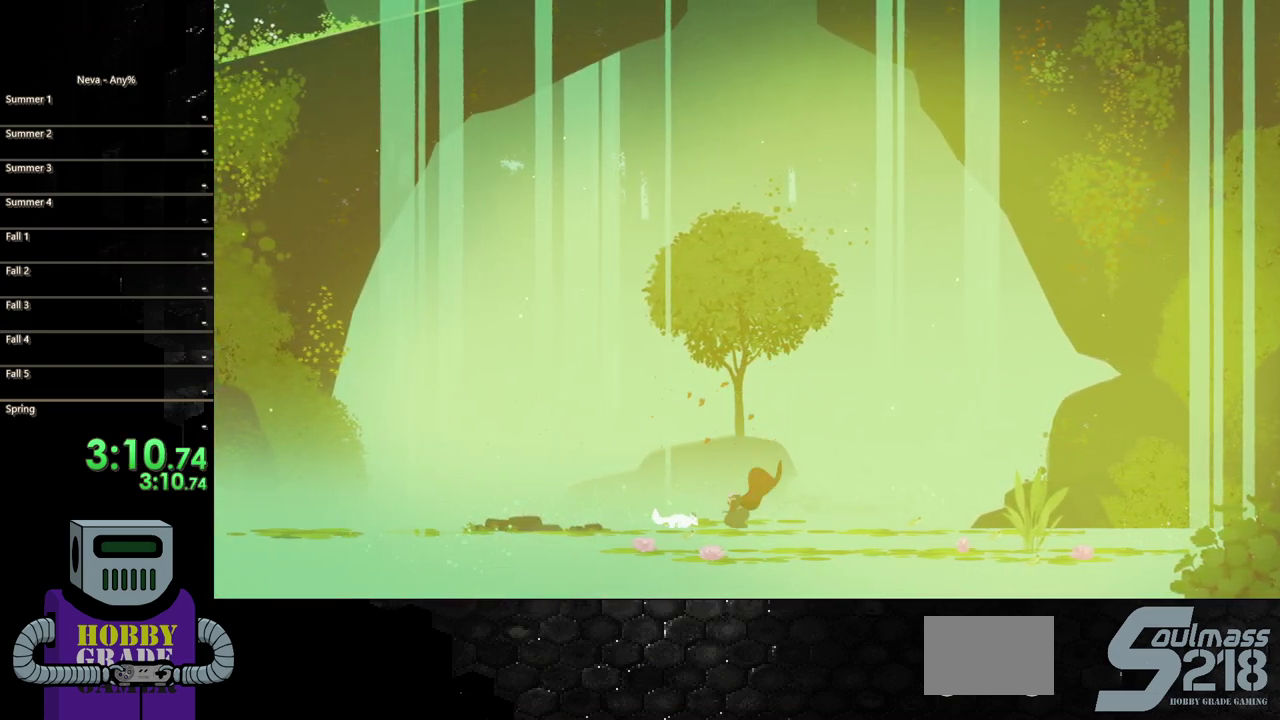
{"buttons": ["TRIANGLE"], "events": [[50, "CROSS", "down"], [300, "CROSS", "up"], [300, "TRIANGLE", "down"], [417, "TRIANGLE", "up"], [483, "TRIANGLE", "down"]]}
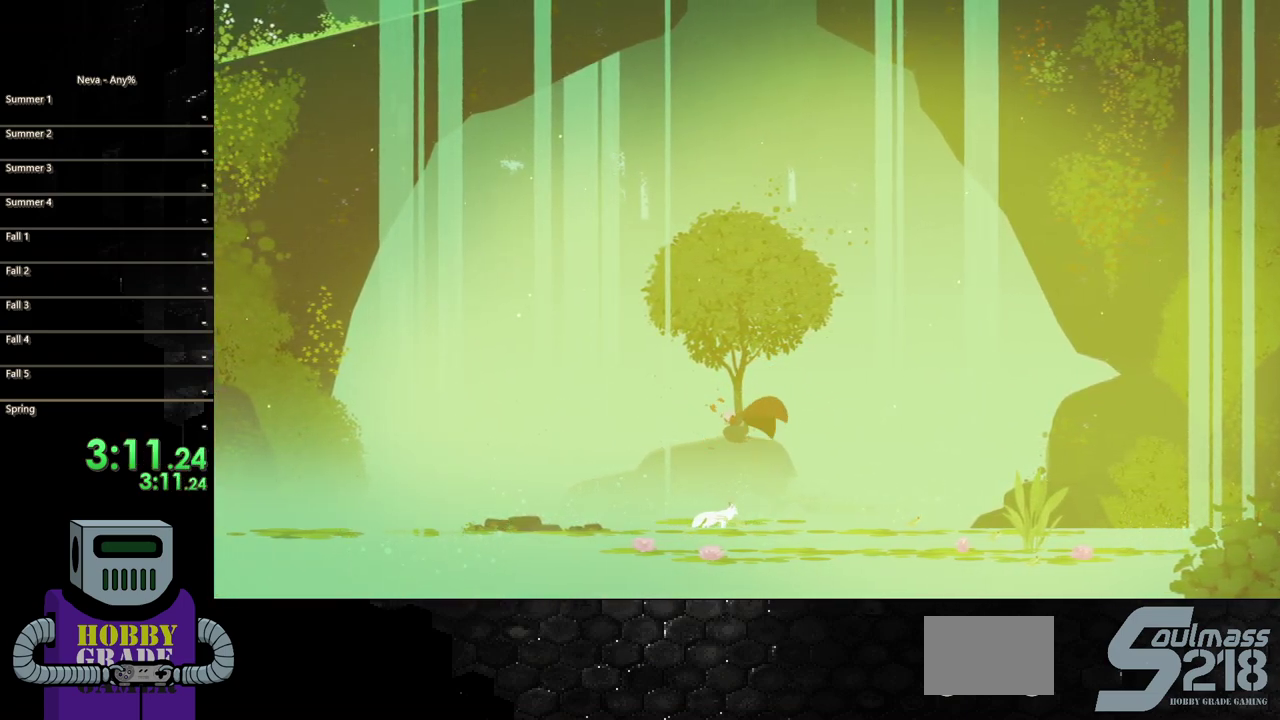
{"buttons": ["CIRCLE", "DPAD_LEFT"], "events": [[100, "TRIANGLE", "up"], [367, "DPAD_LEFT", "down"], [500, "CIRCLE", "down"]]}
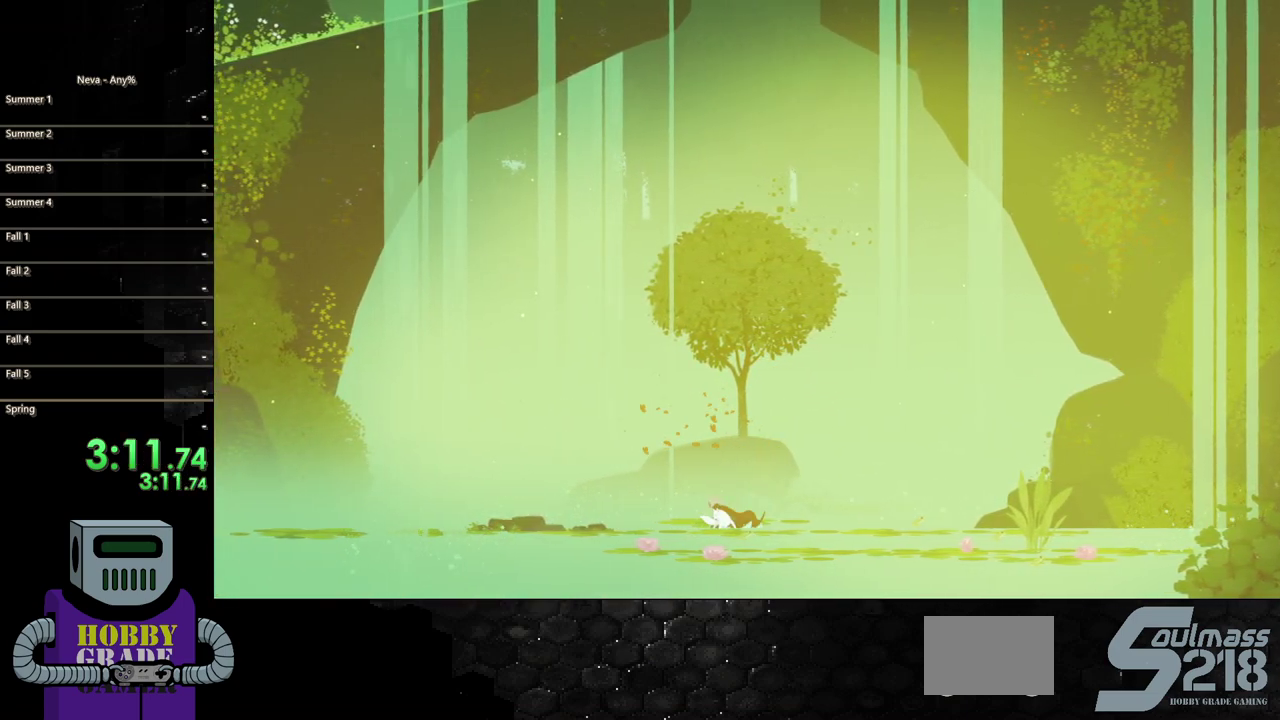
{"buttons": ["DPAD_LEFT"], "events": [[117, "CIRCLE", "up"], [167, "CIRCLE", "down"], [283, "CIRCLE", "up"], [400, "CIRCLE", "down"], [500, "CIRCLE", "up"]]}
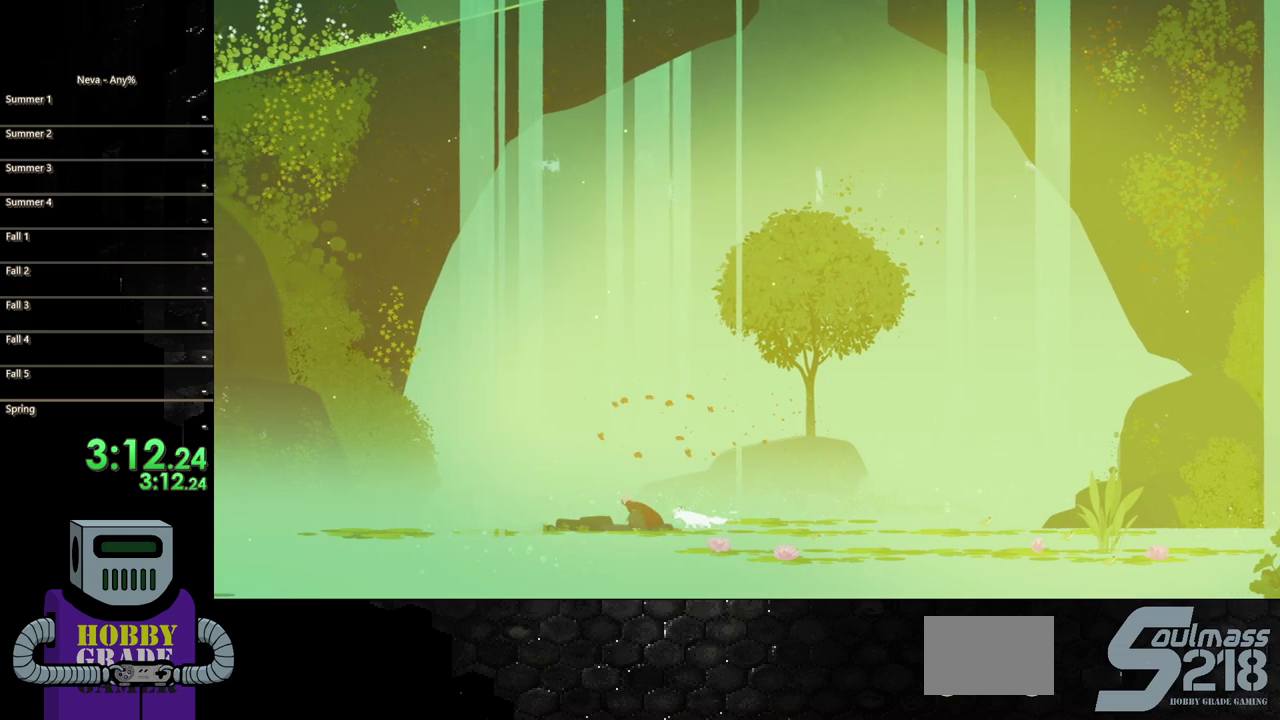
{"buttons": ["CIRCLE", "DPAD_LEFT"], "events": [[83, "CIRCLE", "down"], [217, "CIRCLE", "up"], [283, "CIRCLE", "down"], [400, "CIRCLE", "up"], [500, "CIRCLE", "down"]]}
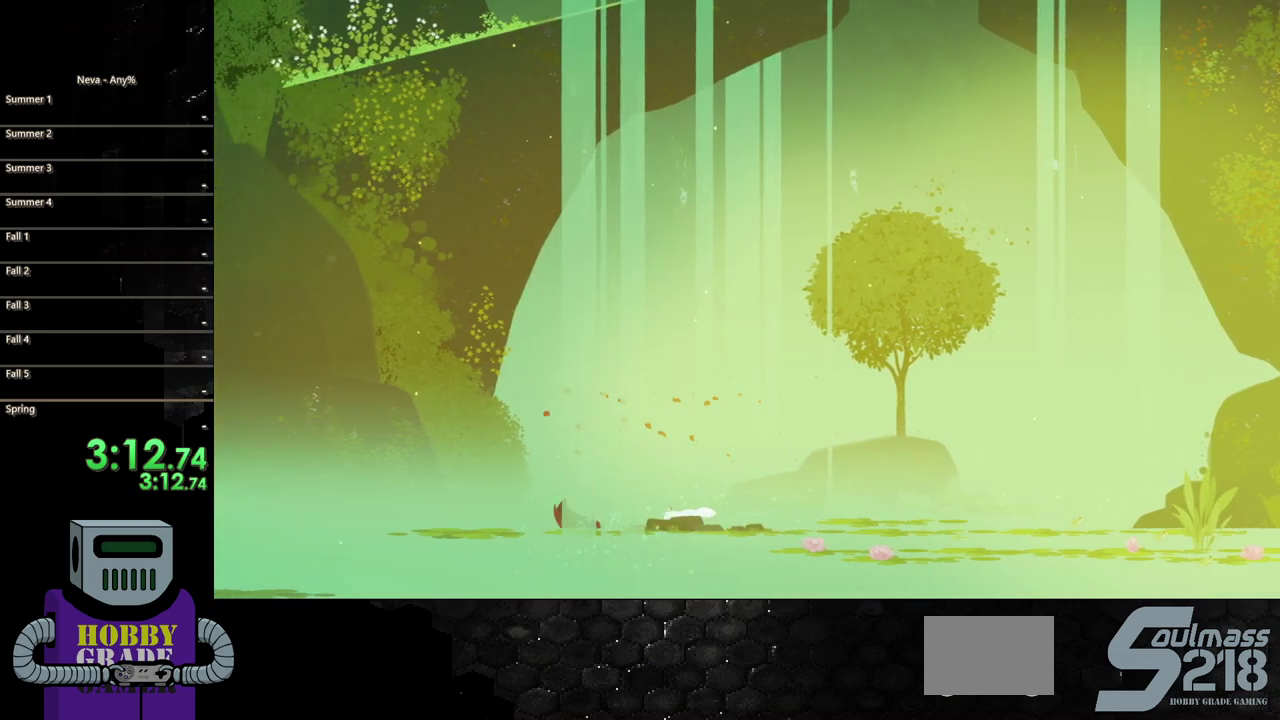
{"buttons": ["DPAD_LEFT"], "events": [[117, "CIRCLE", "up"], [200, "CIRCLE", "down"], [300, "CIRCLE", "up"], [417, "CIRCLE", "down"], [500, "CIRCLE", "up"]]}
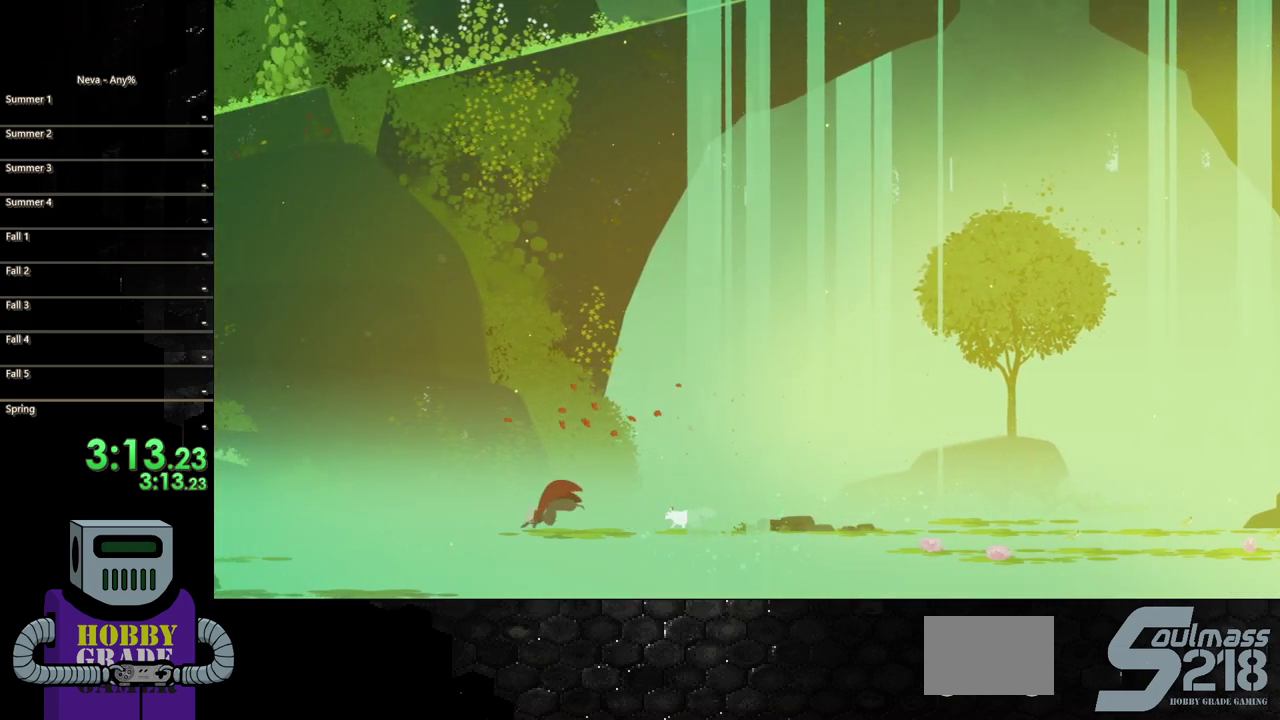
{"buttons": ["DPAD_LEFT"], "events": [[100, "CIRCLE", "down"], [200, "CIRCLE", "up"], [283, "CIRCLE", "down"], [383, "CIRCLE", "up"]]}
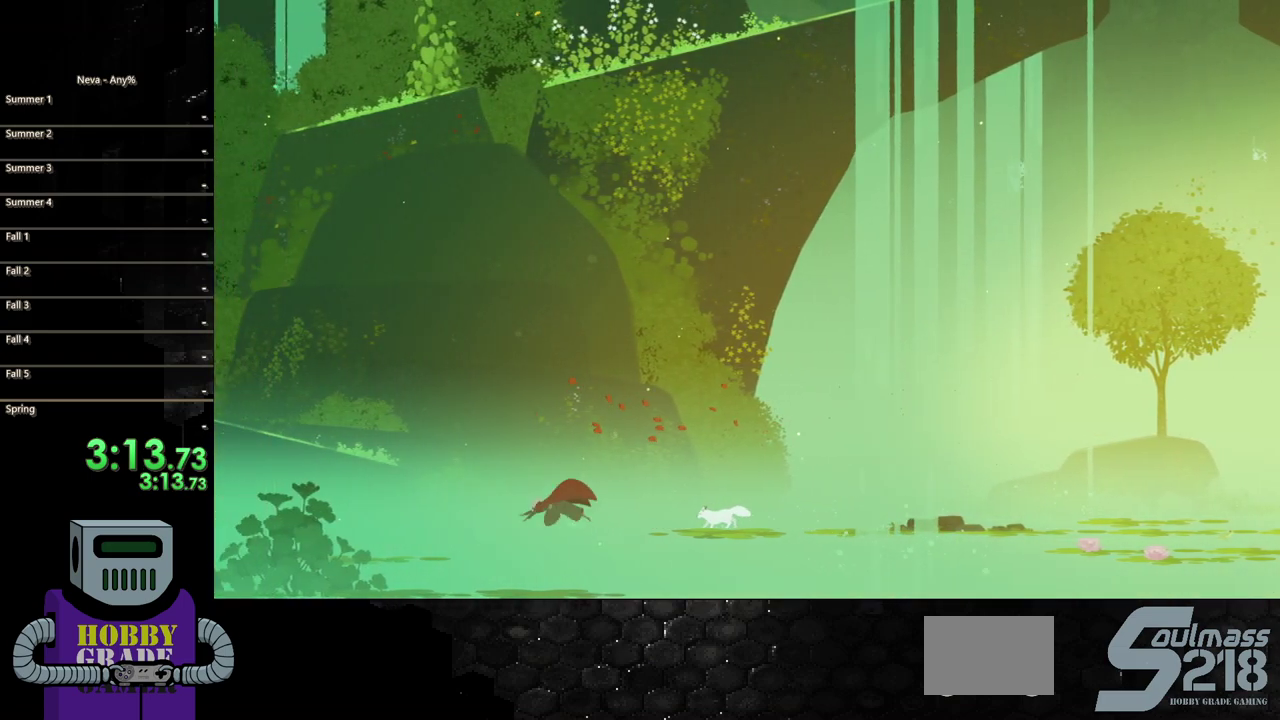
{"buttons": ["CROSS", "DPAD_LEFT"], "events": [[200, "CROSS", "down"], [350, "CROSS", "up"], [417, "CROSS", "down"]]}
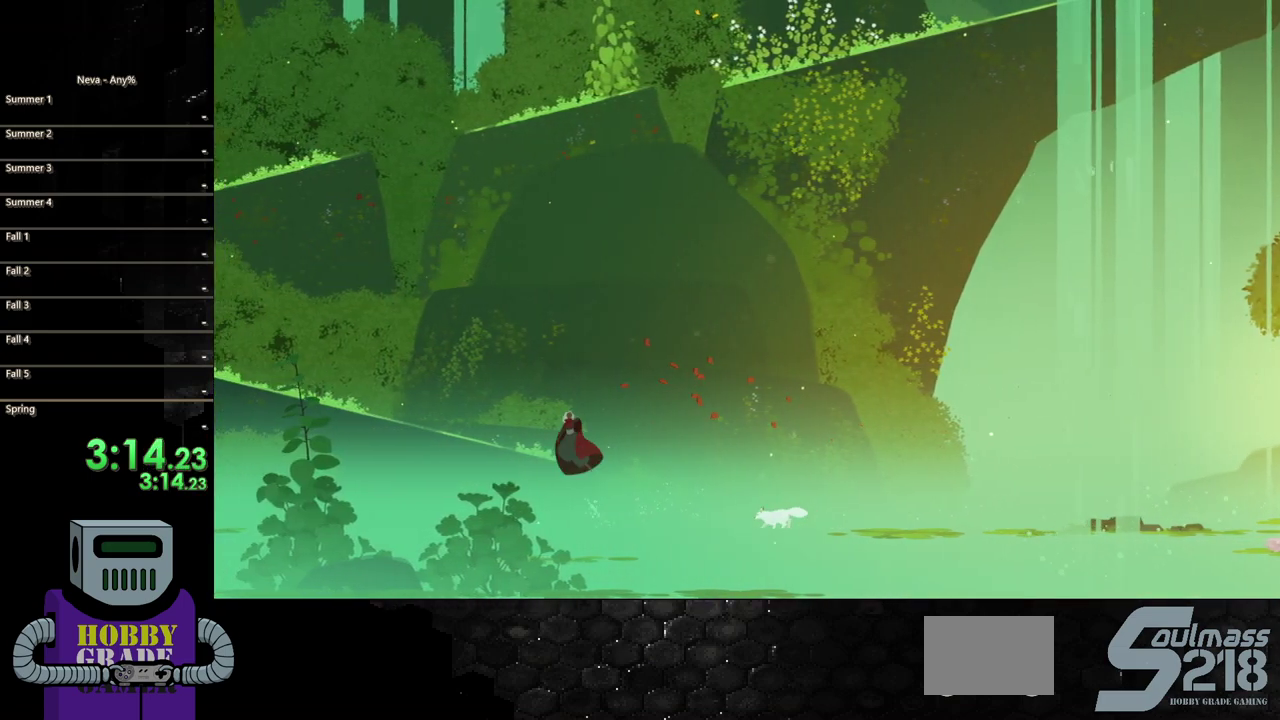
{"buttons": ["DPAD_LEFT"], "events": [[67, "CROSS", "up"]]}
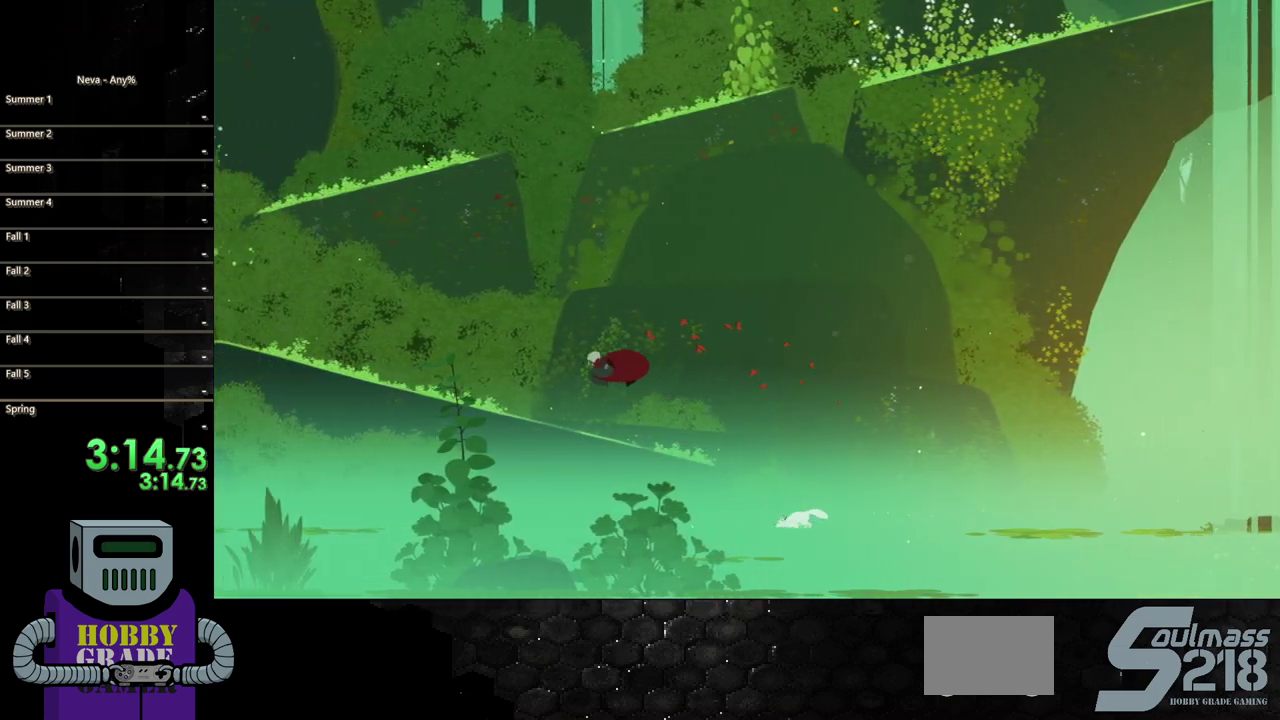
{"buttons": ["DPAD_LEFT"], "events": [[200, "CIRCLE", "down"], [333, "CIRCLE", "up"], [383, "CIRCLE", "down"], [500, "CIRCLE", "up"]]}
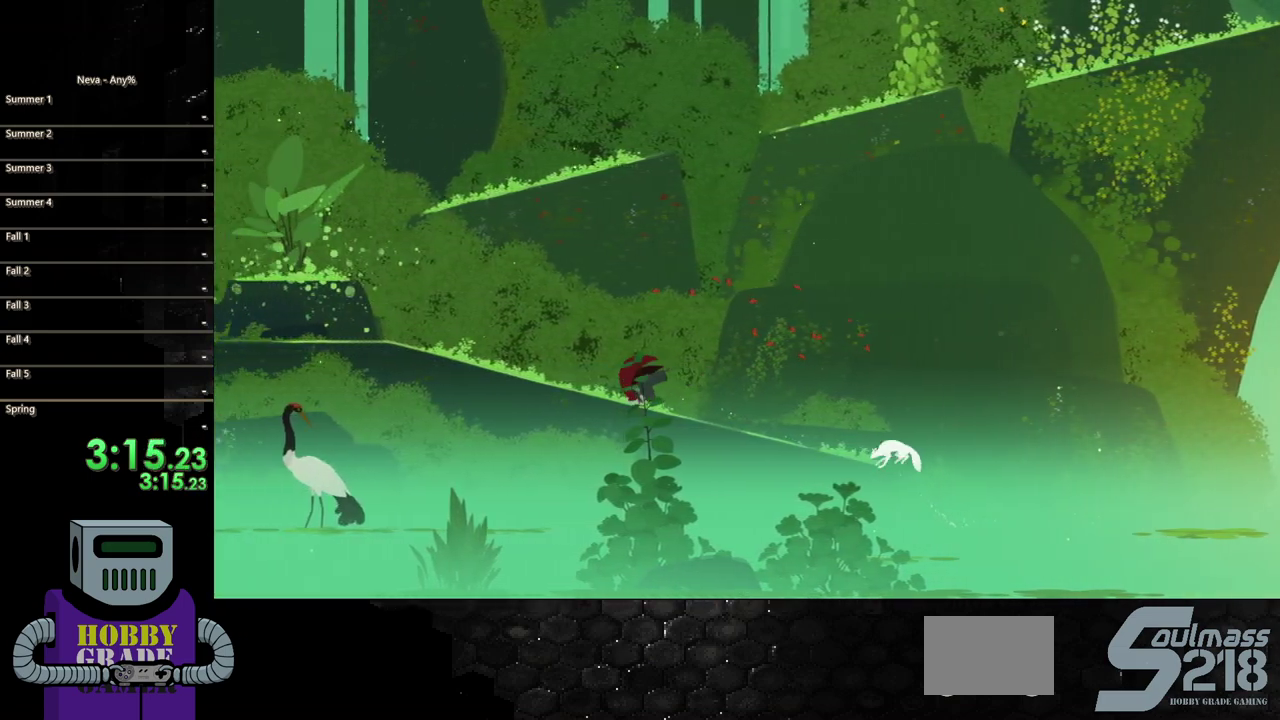
{"buttons": ["CIRCLE", "DPAD_LEFT"], "events": [[83, "CIRCLE", "down"], [200, "CIRCLE", "up"], [250, "CIRCLE", "down"], [367, "CIRCLE", "up"], [450, "CIRCLE", "down"]]}
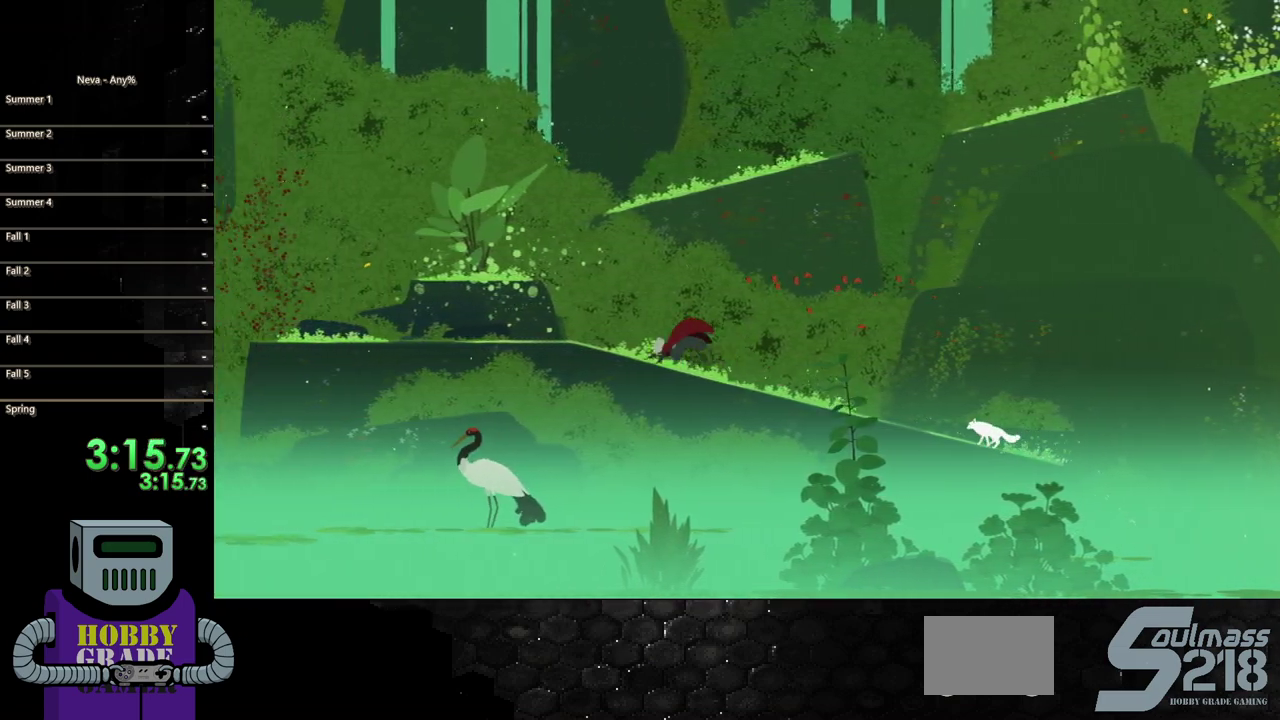
{"buttons": ["DPAD_LEFT"], "events": [[100, "CIRCLE", "up"], [350, "CROSS", "down"], [483, "CROSS", "up"]]}
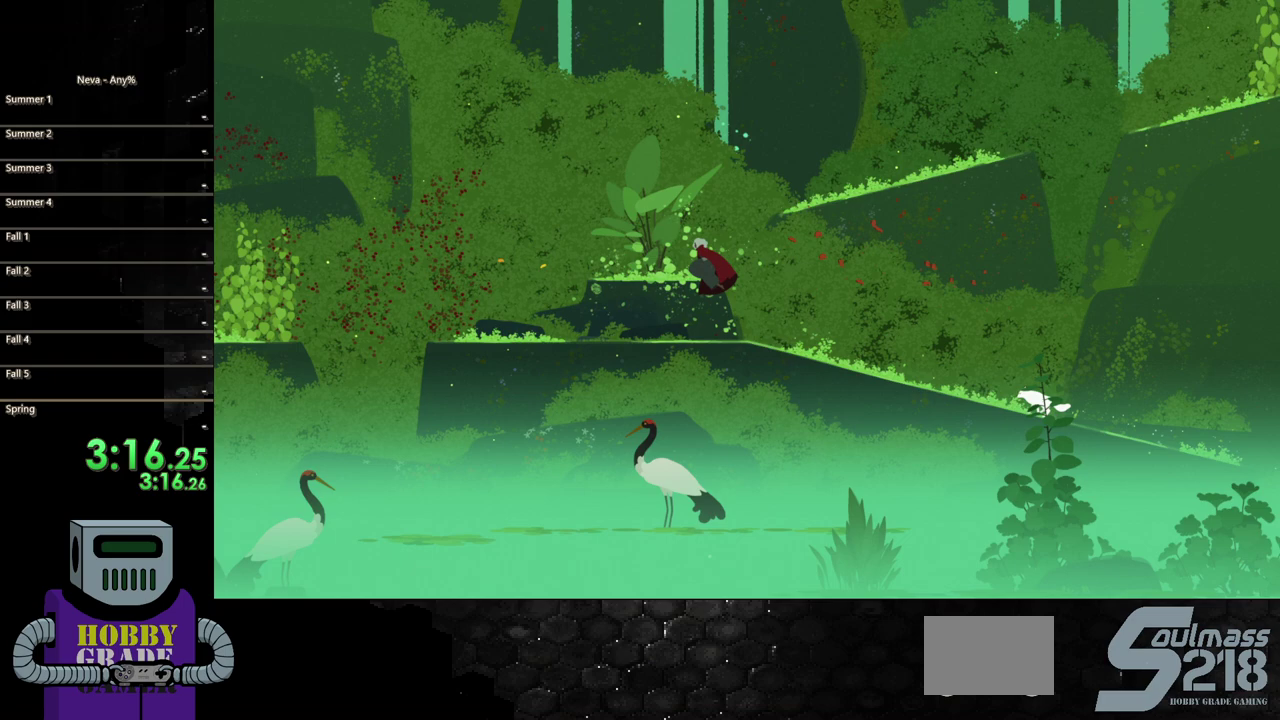
{"buttons": [], "events": [[350, "DPAD_LEFT", "up"]]}
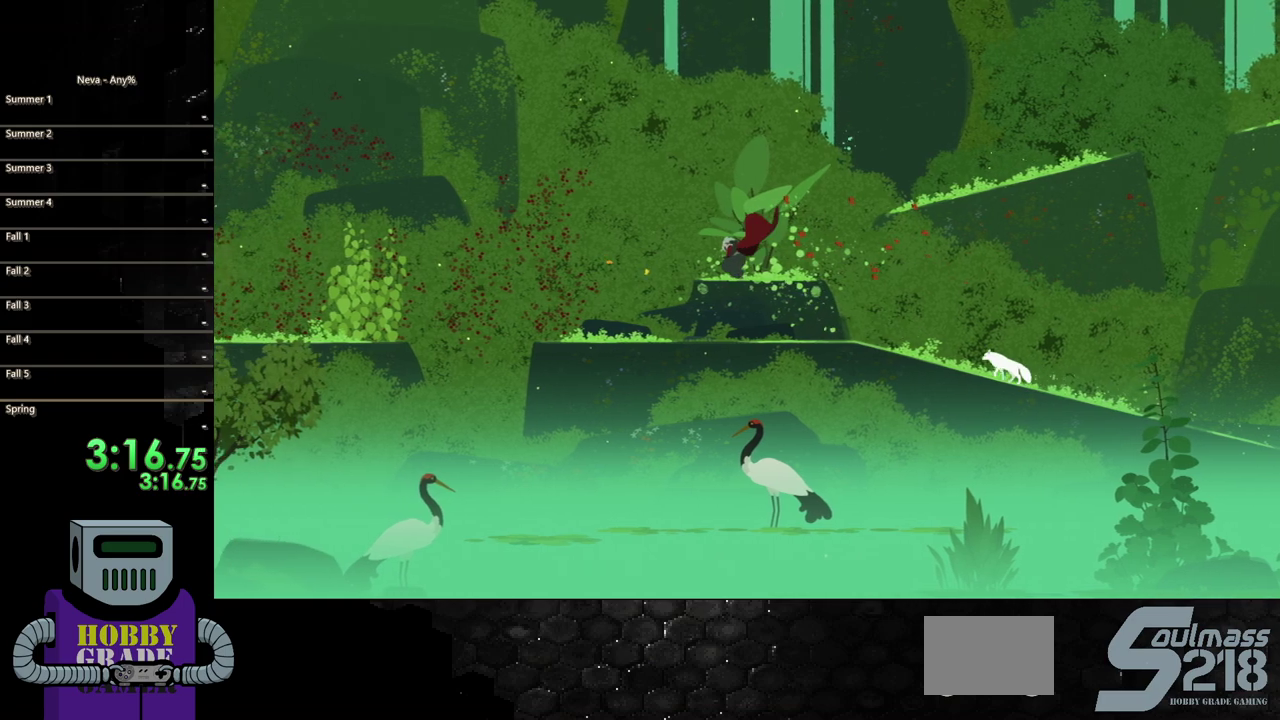
{"buttons": ["DPAD_LEFT"], "events": [[133, "CROSS", "down"], [183, "DPAD_LEFT", "down"], [250, "CROSS", "up"]]}
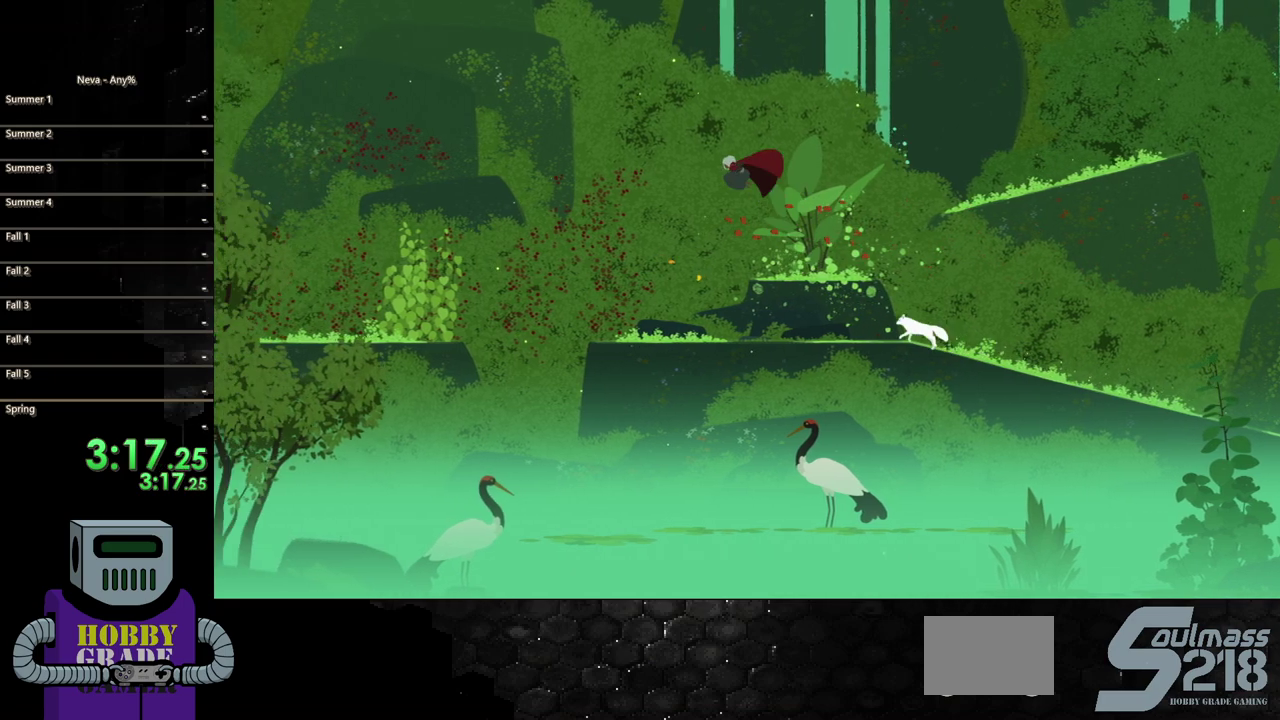
{"buttons": ["DPAD_LEFT"], "events": []}
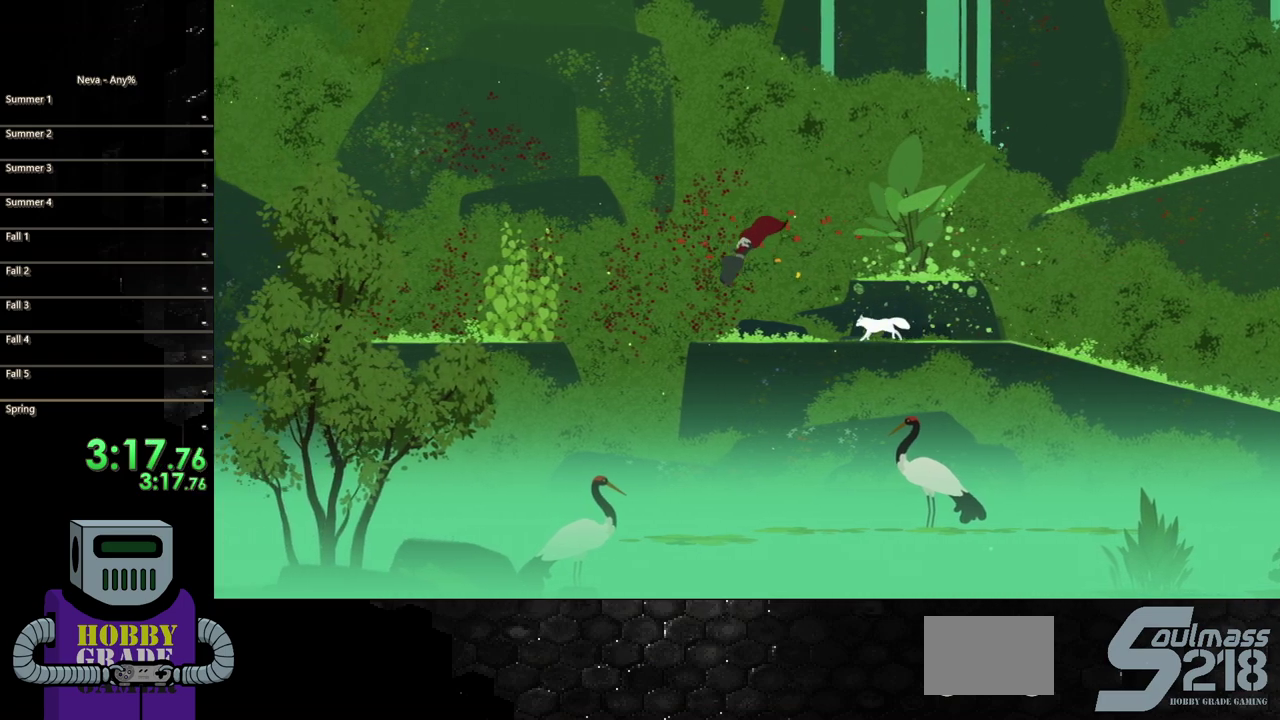
{"buttons": ["CIRCLE", "DPAD_LEFT"], "events": [[133, "CROSS", "down"], [367, "CROSS", "up"], [467, "CIRCLE", "down"]]}